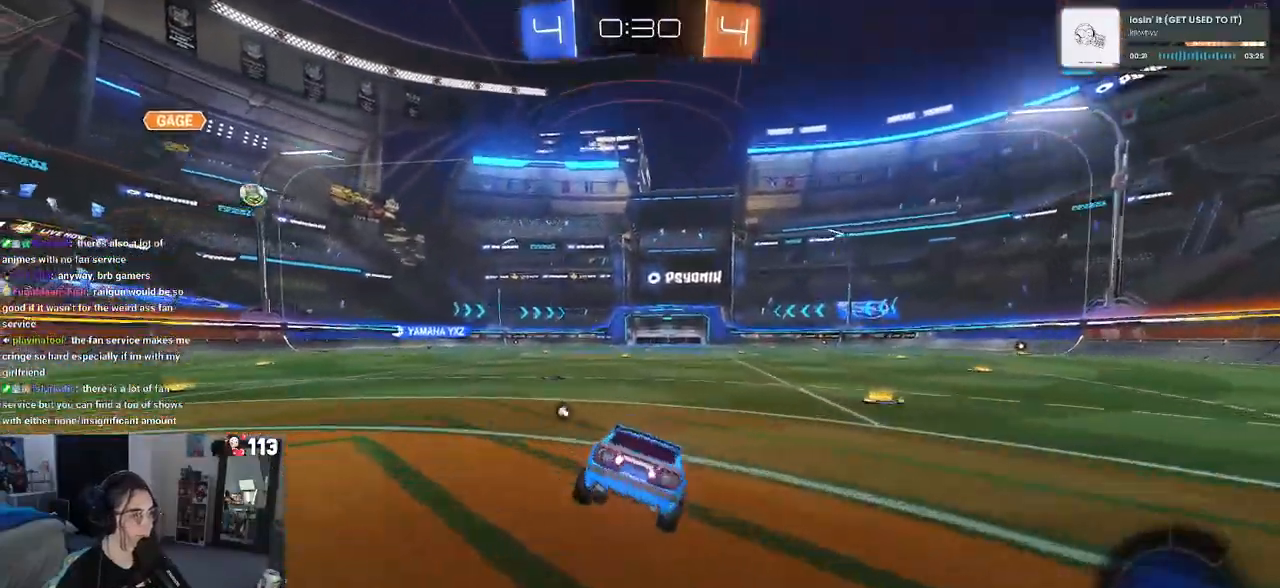
Gameplay with a controller (PlayStation layout); each line is a JSON object with the inputs held at the frame after it. "events" lists button and stick changes between this image and that frame as [ms after this image, input, new state], when the widget could be followed in between.
{"buttons": ["CROSS", "R2"], "left_stick": "up", "right_stick": "center", "events": [[17, "left_stick", "down"], [133, "CROSS", "down"], [167, "CROSS", "up"], [433, "left_stick", "up"], [467, "CROSS", "down"]]}
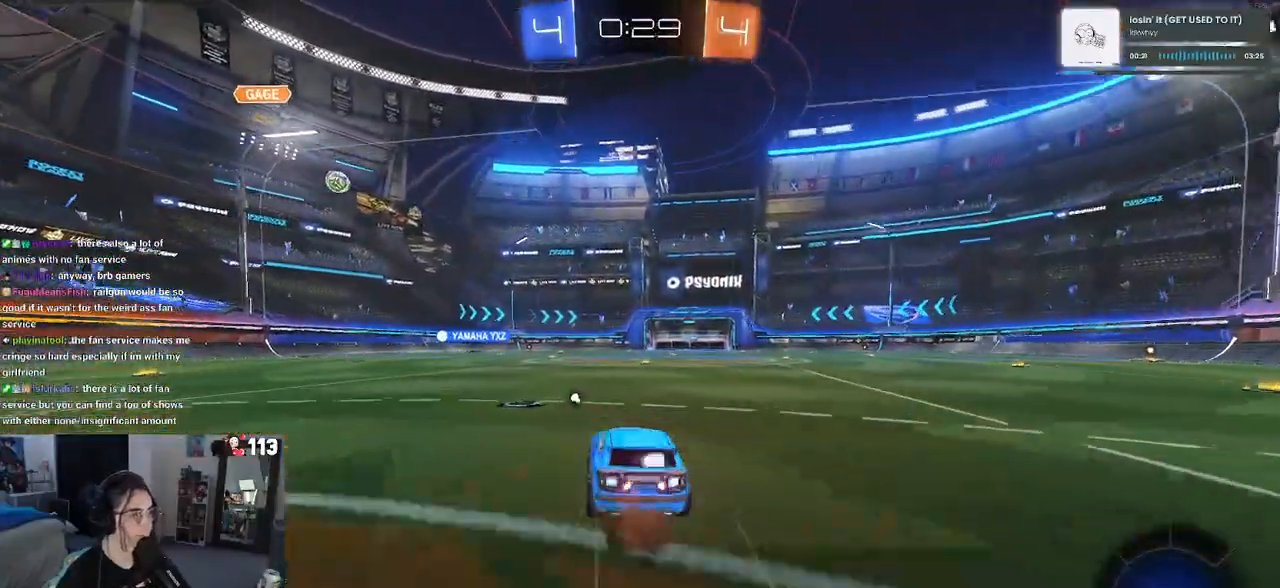
{"buttons": ["SQUARE", "R2"], "left_stick": "down", "right_stick": "center", "events": [[17, "CROSS", "up"], [100, "left_stick", "center"], [150, "left_stick", "left"], [233, "CROSS", "down"], [267, "left_stick", "up-right"], [317, "CROSS", "up"], [367, "CROSS", "down"], [417, "SQUARE", "down"], [433, "left_stick", "down-right"], [467, "CROSS", "up"], [483, "left_stick", "down"]]}
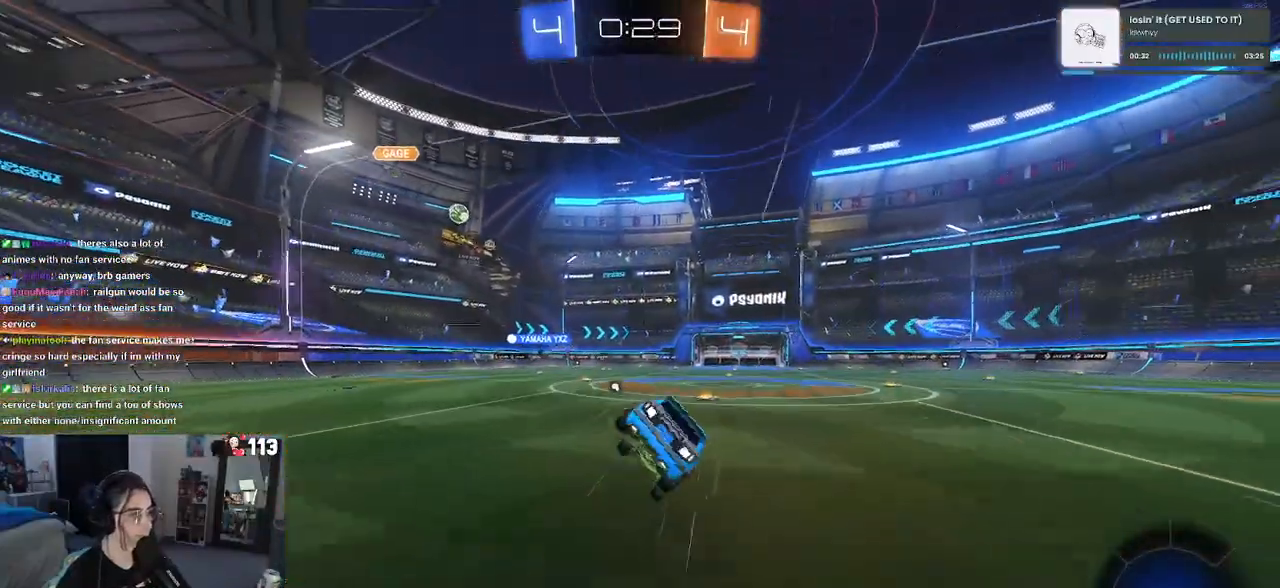
{"buttons": ["SQUARE", "R2"], "left_stick": "down-right", "right_stick": "center", "events": [[100, "left_stick", "down-right"]]}
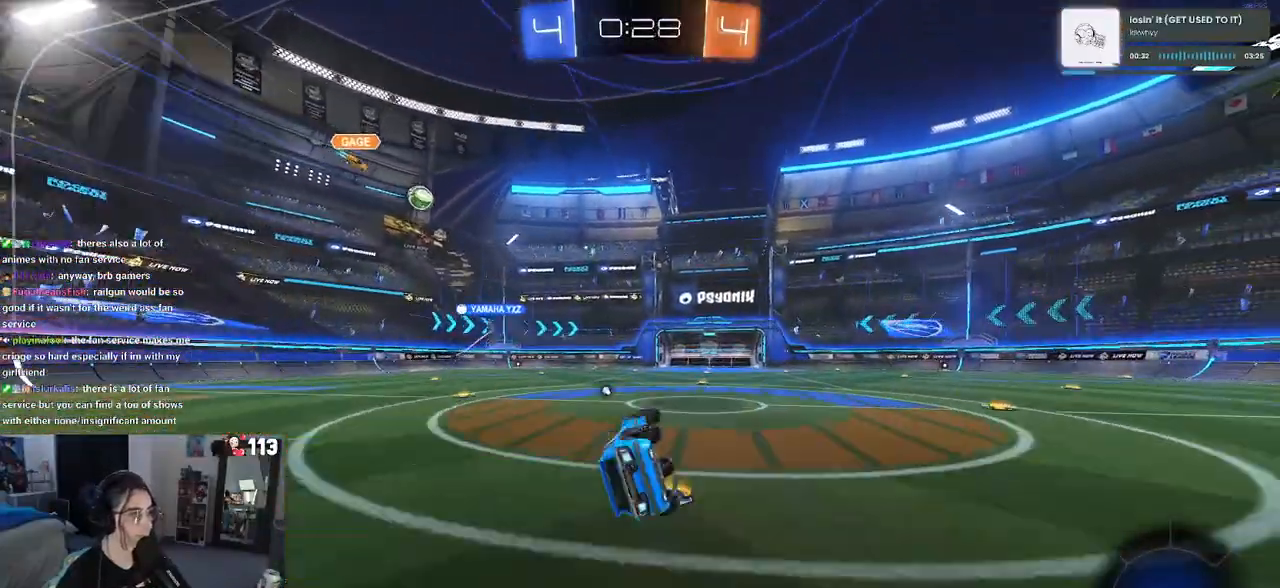
{"buttons": ["R2"], "left_stick": "center", "right_stick": "center", "events": [[217, "left_stick", "center"], [233, "SQUARE", "up"], [333, "TRIANGLE", "down"], [450, "TRIANGLE", "up"]]}
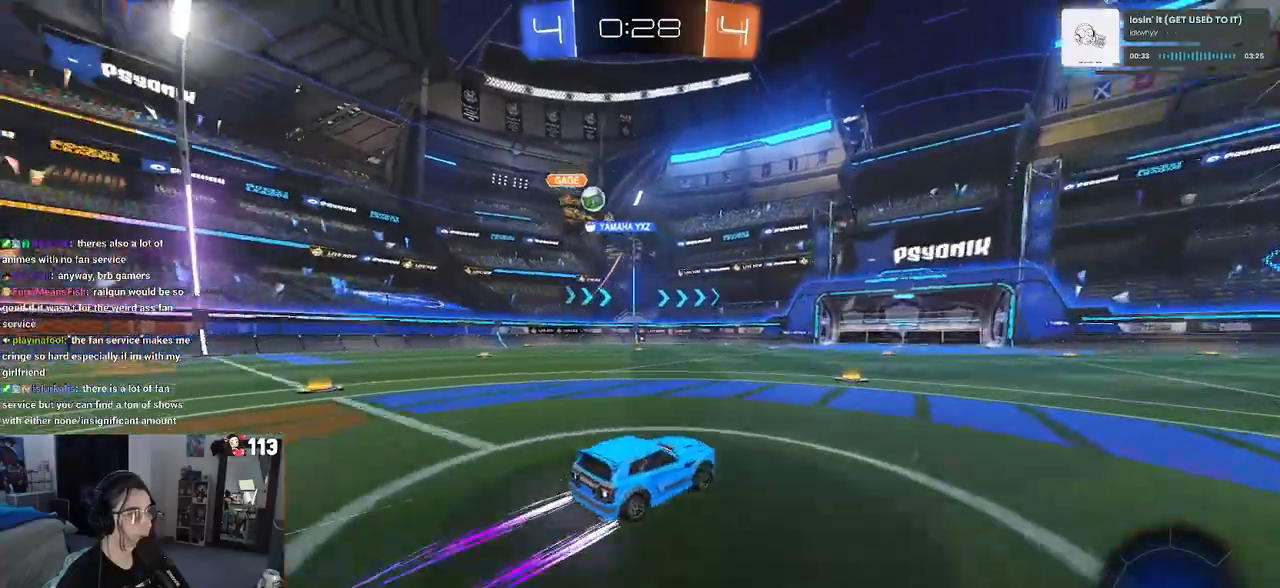
{"buttons": ["R2"], "left_stick": "center", "right_stick": "center", "events": [[250, "left_stick", "left"], [450, "left_stick", "center"]]}
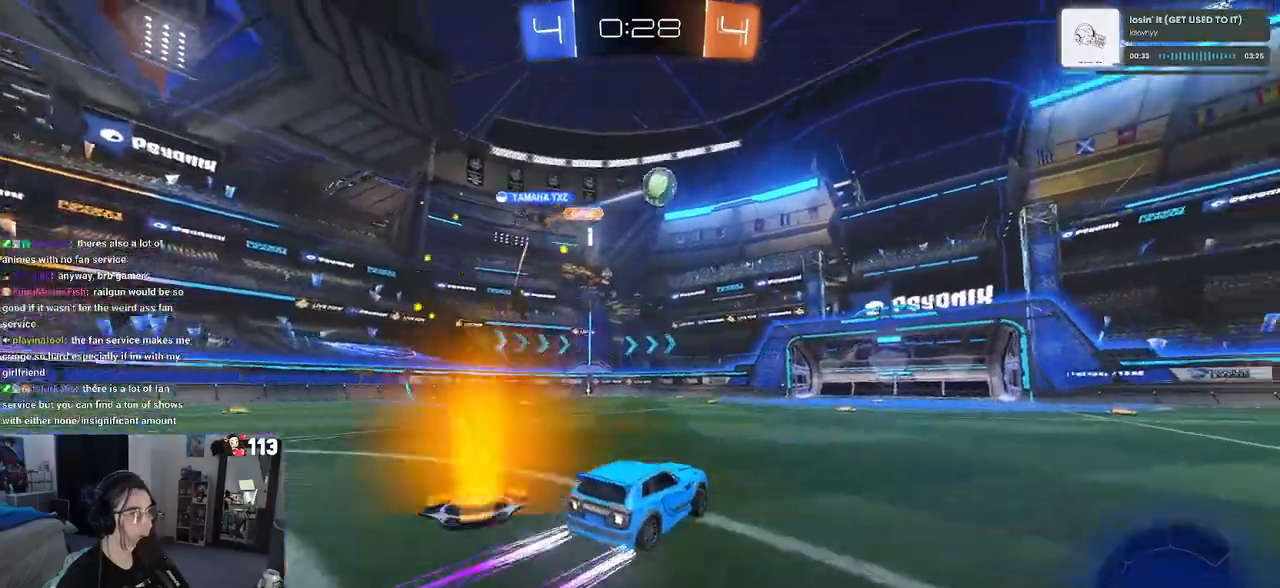
{"buttons": ["R2"], "left_stick": "center", "right_stick": "center", "events": [[217, "left_stick", "right"], [300, "left_stick", "center"]]}
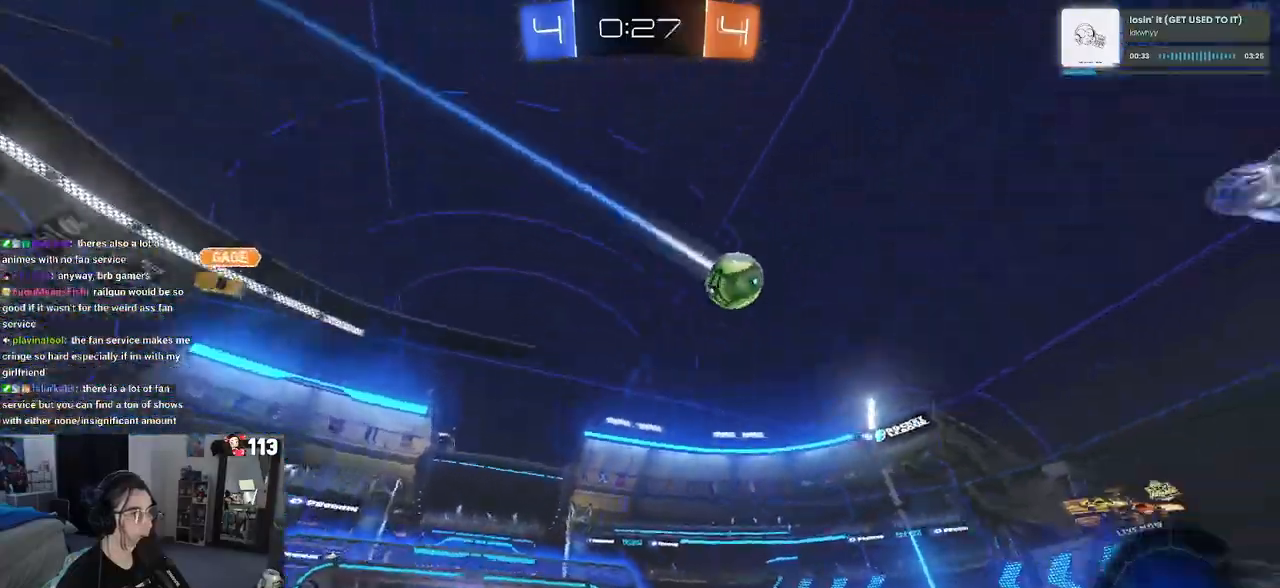
{"buttons": ["R1", "R2"], "left_stick": "right", "right_stick": "center", "events": [[100, "left_stick", "right"], [167, "R1", "down"]]}
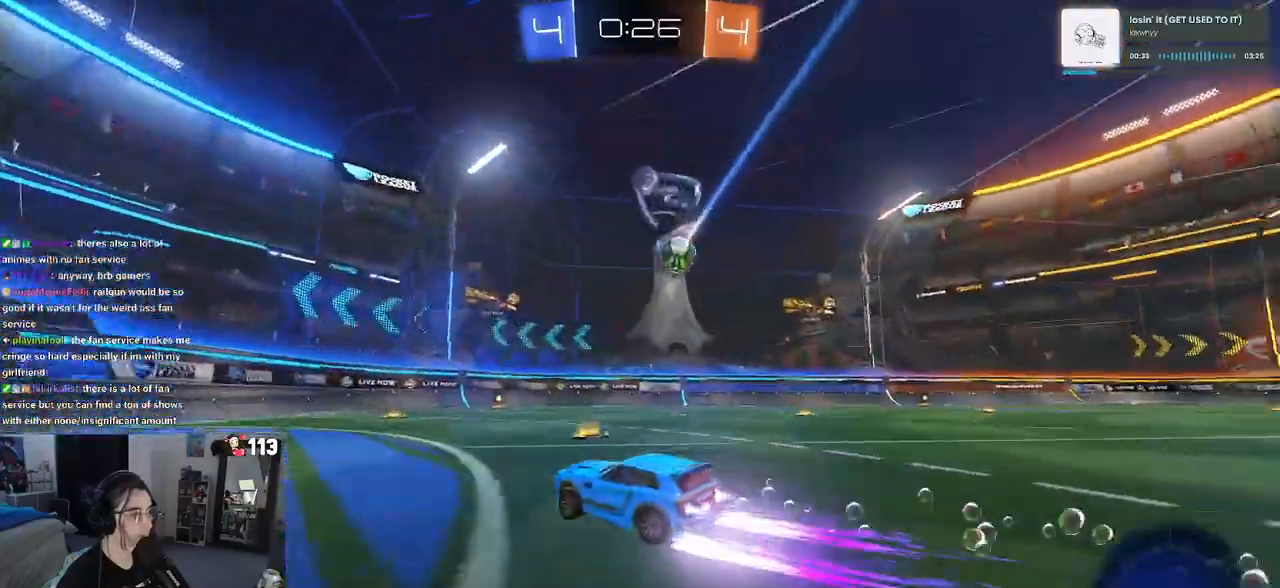
{"buttons": ["R2"], "left_stick": "center", "right_stick": "center", "events": [[67, "R1", "up"], [350, "left_stick", "center"]]}
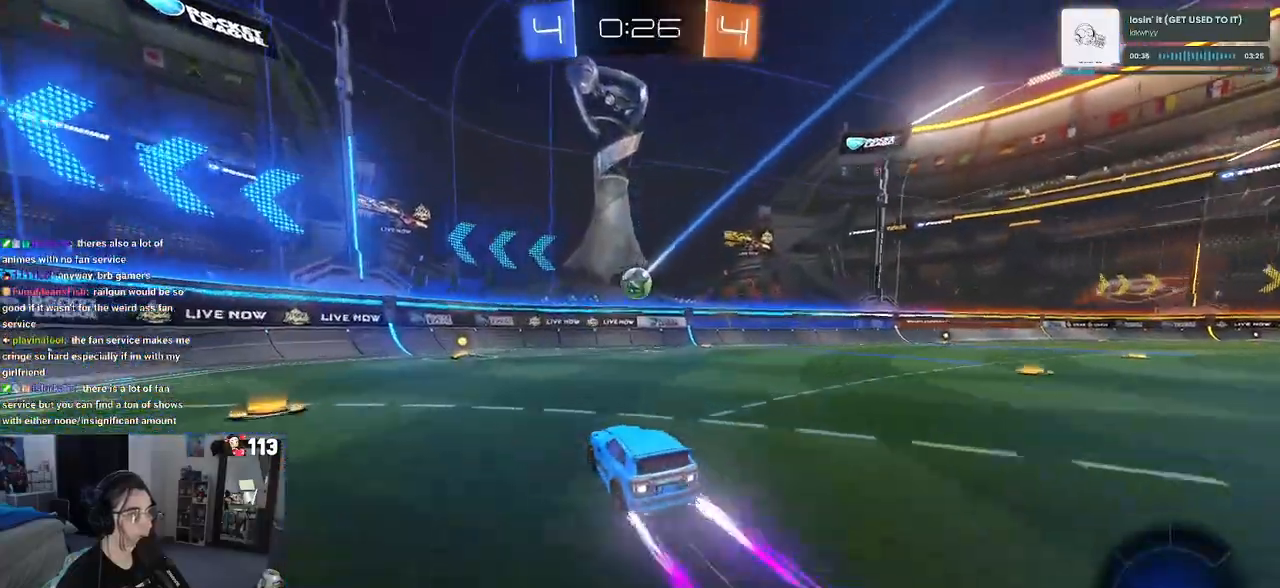
{"buttons": ["R2"], "left_stick": "left", "right_stick": "center", "events": [[350, "left_stick", "left"]]}
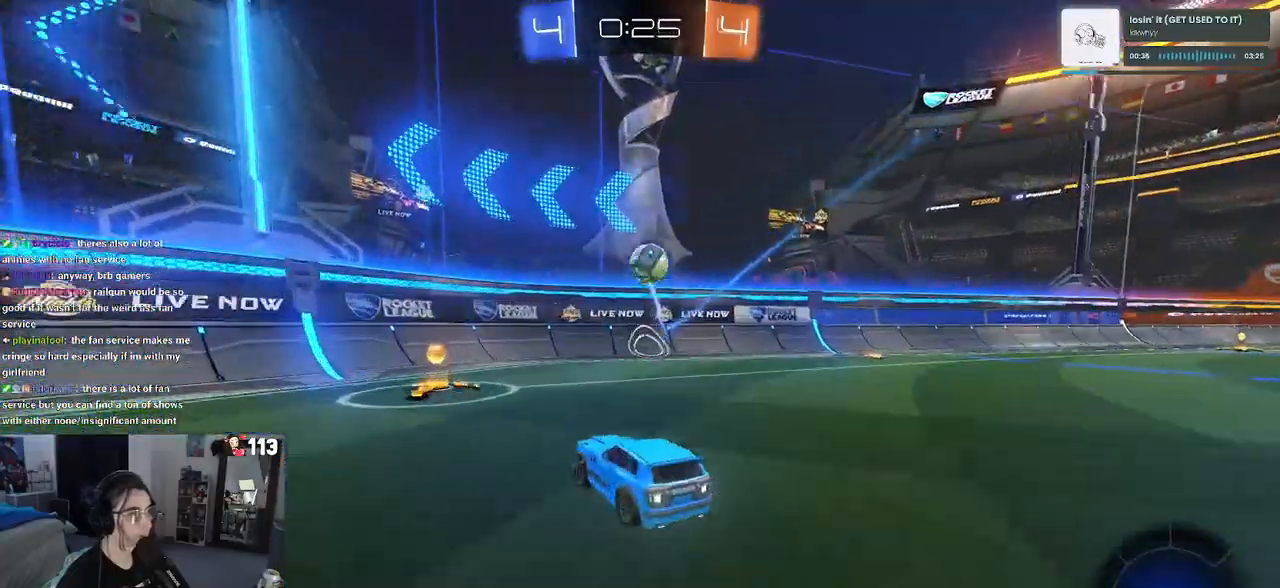
{"buttons": ["R2"], "left_stick": "down-right", "right_stick": "center", "events": [[400, "left_stick", "down-right"]]}
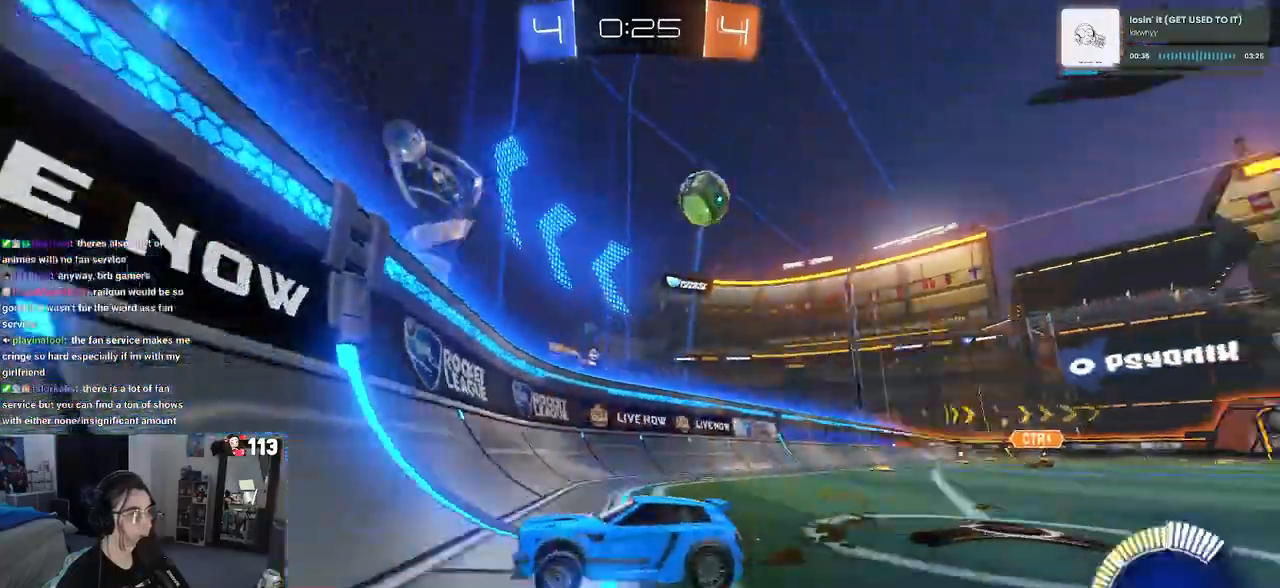
{"buttons": ["R2"], "left_stick": "center", "right_stick": "center", "events": [[33, "left_stick", "center"], [133, "L2", "down"], [150, "left_stick", "right"], [167, "R2", "up"], [250, "R2", "down"], [283, "L2", "up"], [317, "left_stick", "center"]]}
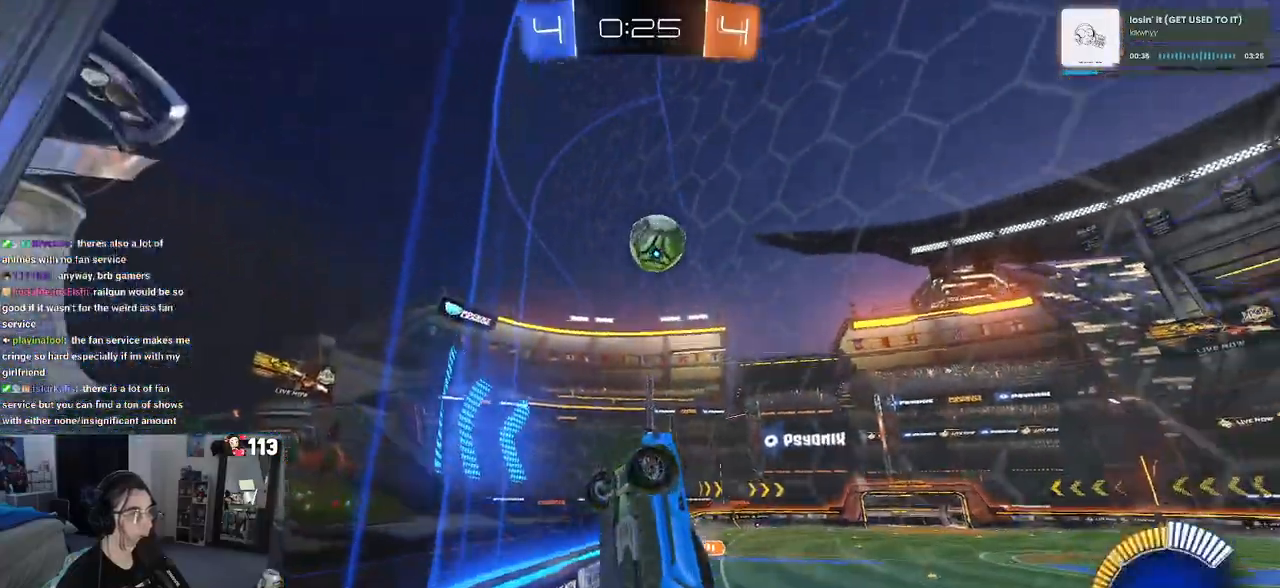
{"buttons": ["L1", "R2"], "left_stick": "up-right", "right_stick": "center", "events": [[133, "left_stick", "left"], [183, "CROSS", "down"], [183, "left_stick", "down"], [233, "L1", "down"], [400, "CROSS", "up"], [500, "left_stick", "up-right"]]}
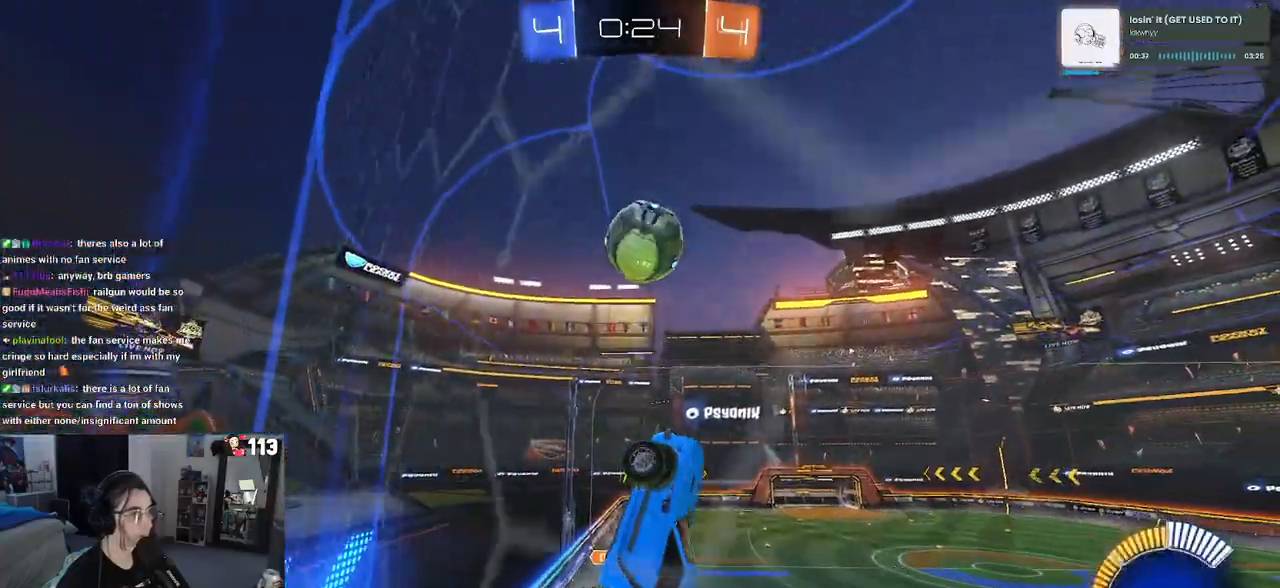
{"buttons": ["R1", "R2"], "left_stick": "center", "right_stick": "center", "events": [[33, "left_stick", "up"], [83, "left_stick", "up-left"], [200, "L1", "up"], [317, "left_stick", "center"], [350, "R1", "down"]]}
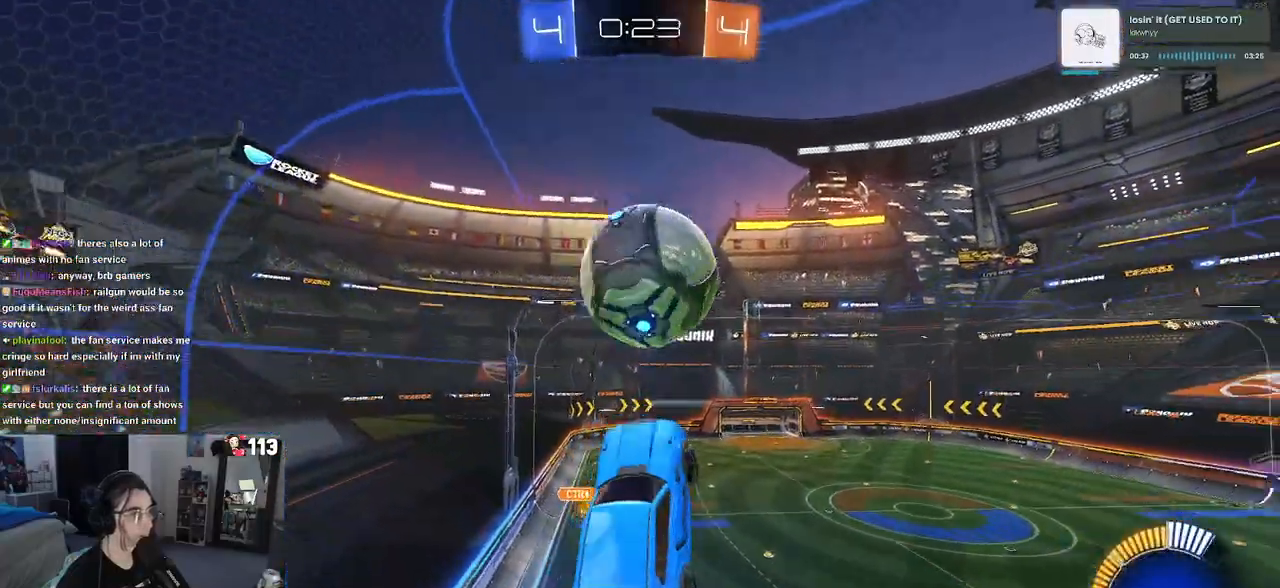
{"buttons": ["R1", "R2"], "left_stick": "down", "right_stick": "center", "events": [[100, "left_stick", "up"], [150, "CROSS", "down"], [250, "left_stick", "down"], [283, "CROSS", "up"]]}
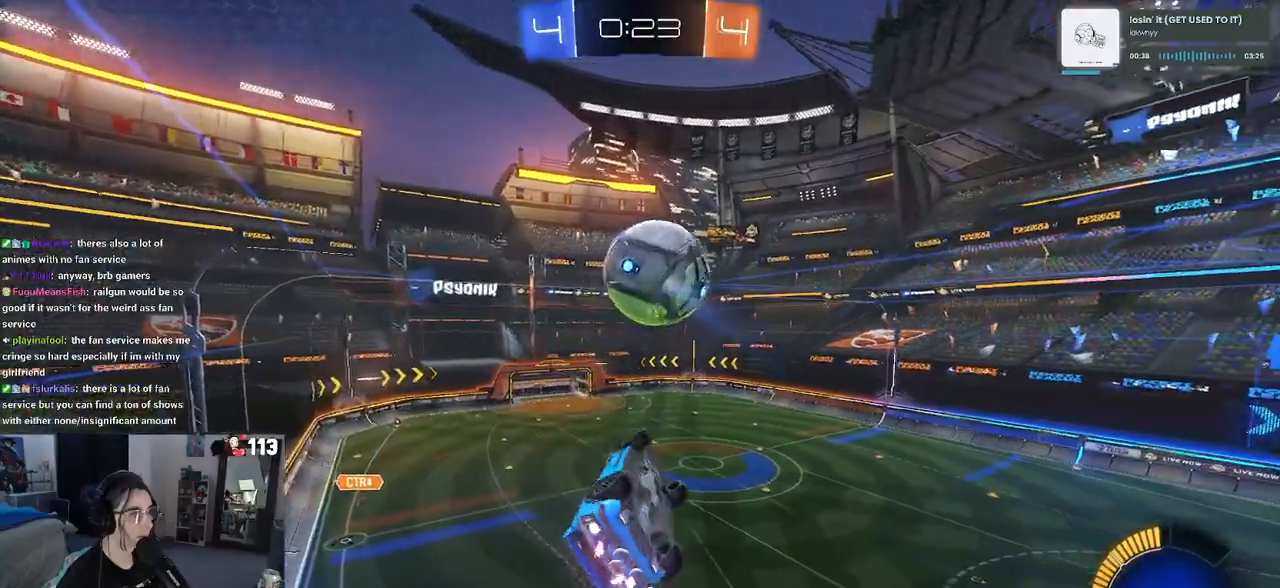
{"buttons": ["L1", "R1", "R2"], "left_stick": "down", "right_stick": "center", "events": [[133, "L1", "down"]]}
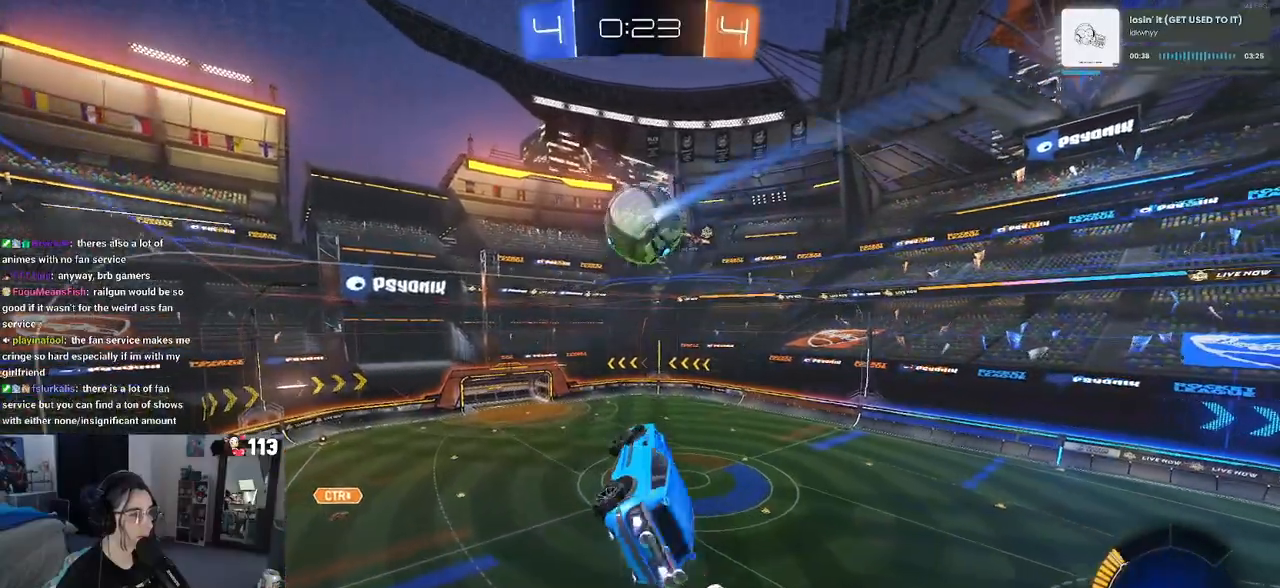
{"buttons": ["L1", "R1"], "left_stick": "up-left", "right_stick": "center", "events": [[67, "left_stick", "down-right"], [233, "TRIANGLE", "down"], [367, "R2", "up"], [383, "TRIANGLE", "up"], [383, "left_stick", "up-right"], [500, "left_stick", "up-left"]]}
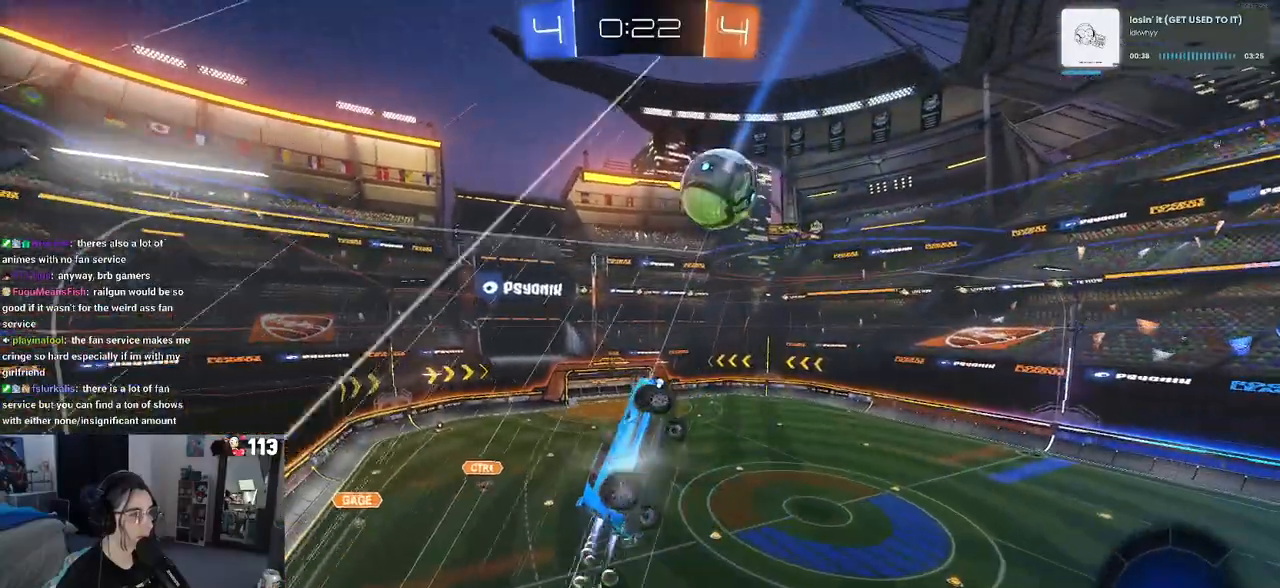
{"buttons": ["L1", "R1"], "left_stick": "up", "right_stick": "center", "events": [[83, "left_stick", "left"], [183, "left_stick", "down-left"], [350, "left_stick", "center"], [400, "left_stick", "right"], [467, "left_stick", "up"]]}
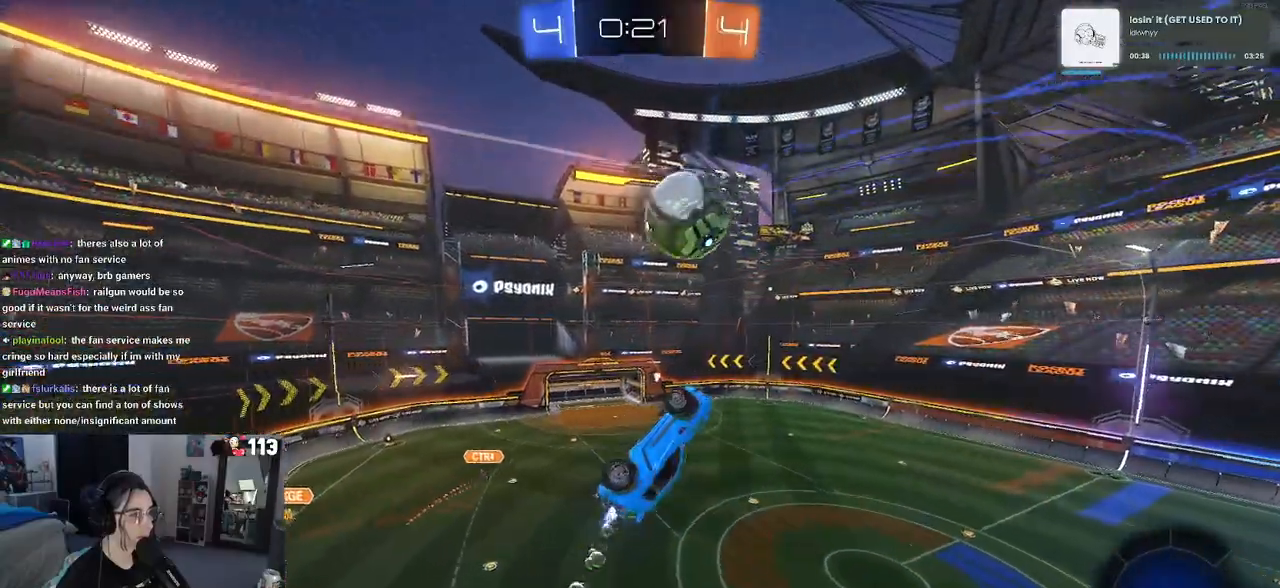
{"buttons": [], "left_stick": "down", "right_stick": "center", "events": [[67, "R1", "up"], [133, "left_stick", "left"], [217, "left_stick", "down-left"], [483, "L1", "up"], [483, "left_stick", "down"]]}
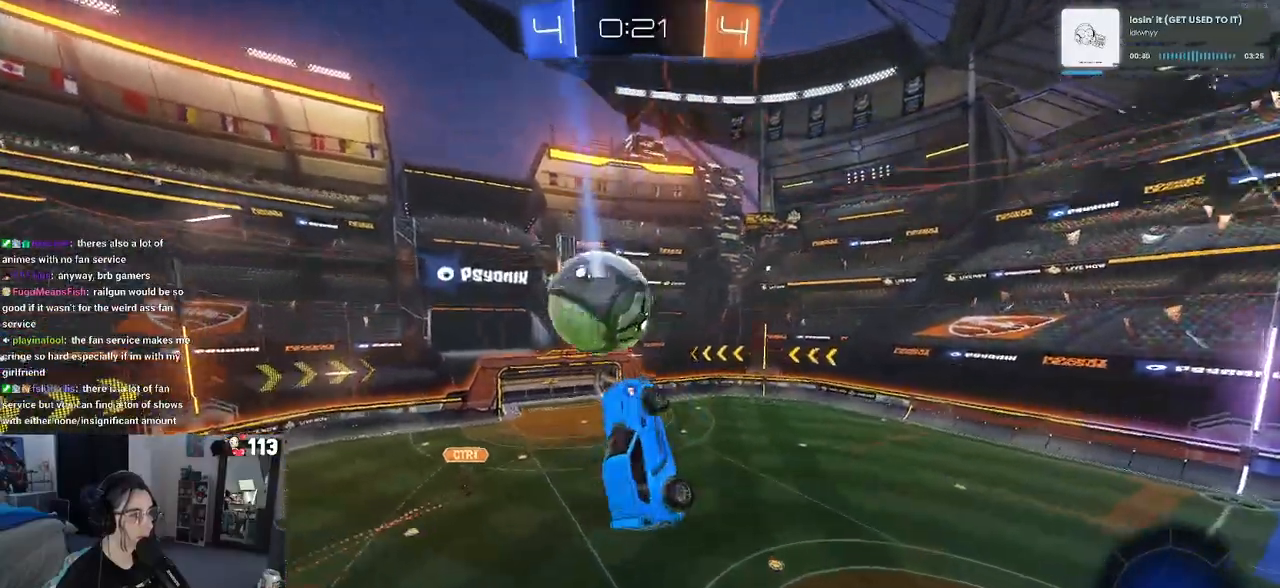
{"buttons": ["L1", "R1"], "left_stick": "right", "right_stick": "center", "events": [[117, "L1", "down"], [150, "left_stick", "up"], [250, "R1", "down"], [283, "left_stick", "down-right"], [433, "left_stick", "right"]]}
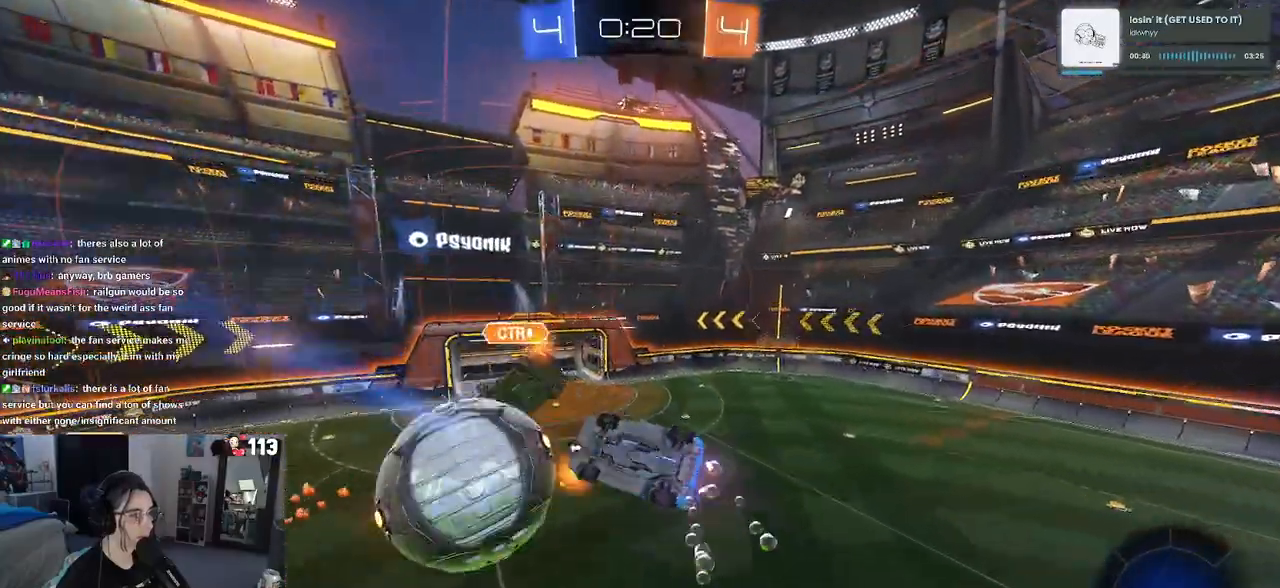
{"buttons": [], "left_stick": "left", "right_stick": "center", "events": [[33, "R1", "up"], [50, "left_stick", "center"], [150, "left_stick", "down-right"], [400, "left_stick", "left"], [433, "L1", "up"]]}
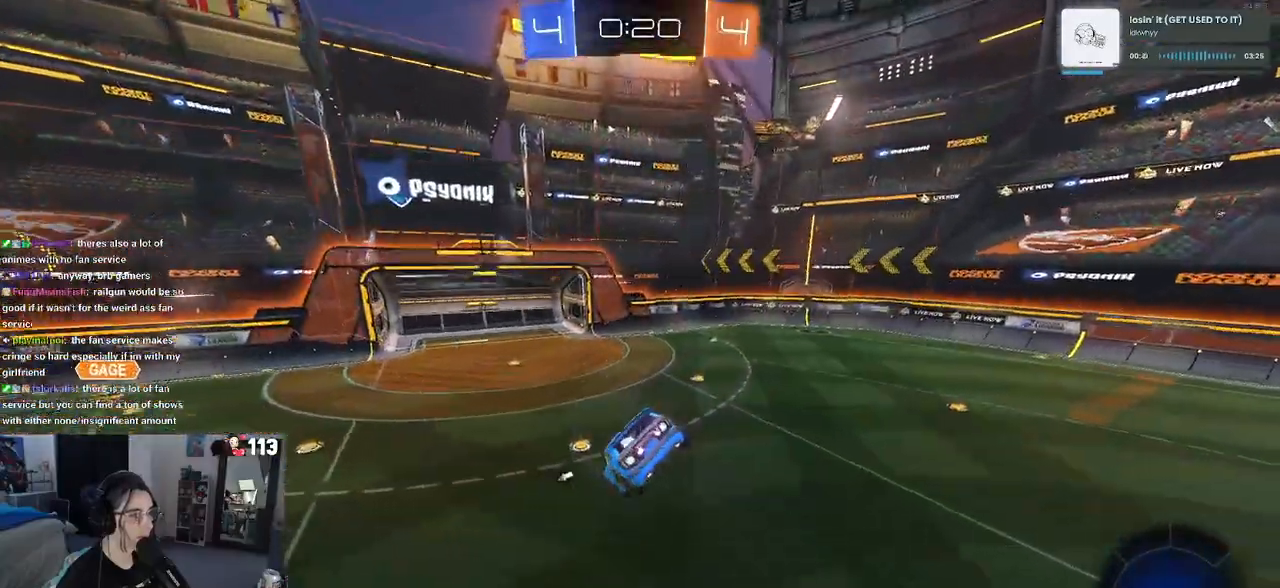
{"buttons": ["R1", "R2"], "left_stick": "up-right", "right_stick": "center", "events": [[67, "R2", "down"], [133, "left_stick", "down-right"], [333, "left_stick", "up-right"], [500, "R1", "down"]]}
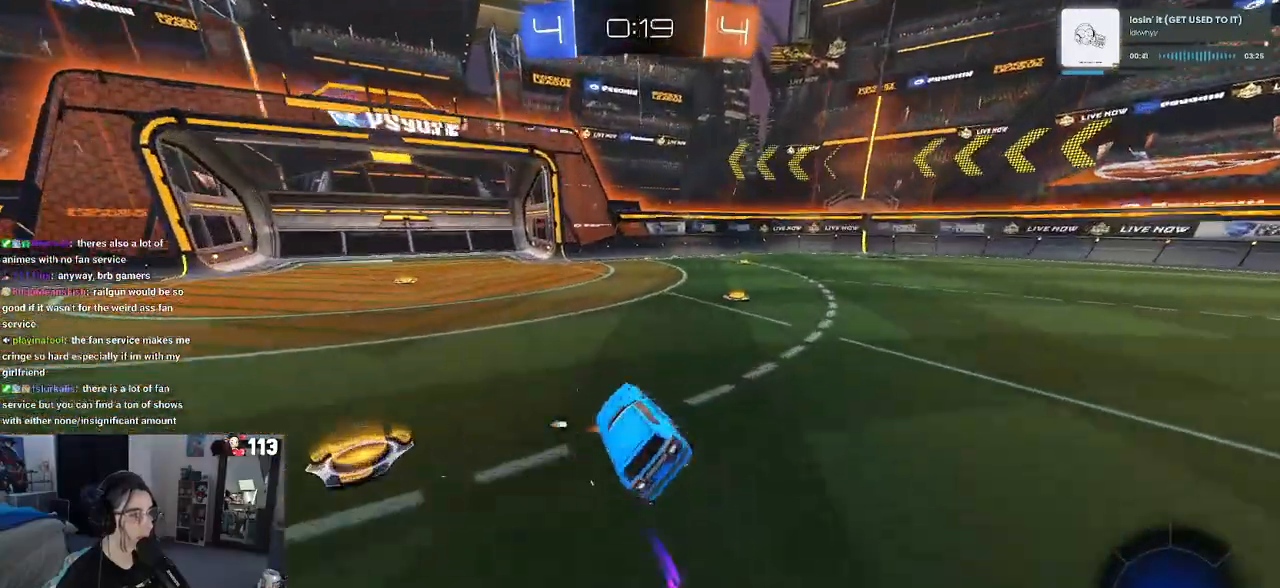
{"buttons": ["R1", "R2"], "left_stick": "up-right", "right_stick": "center", "events": []}
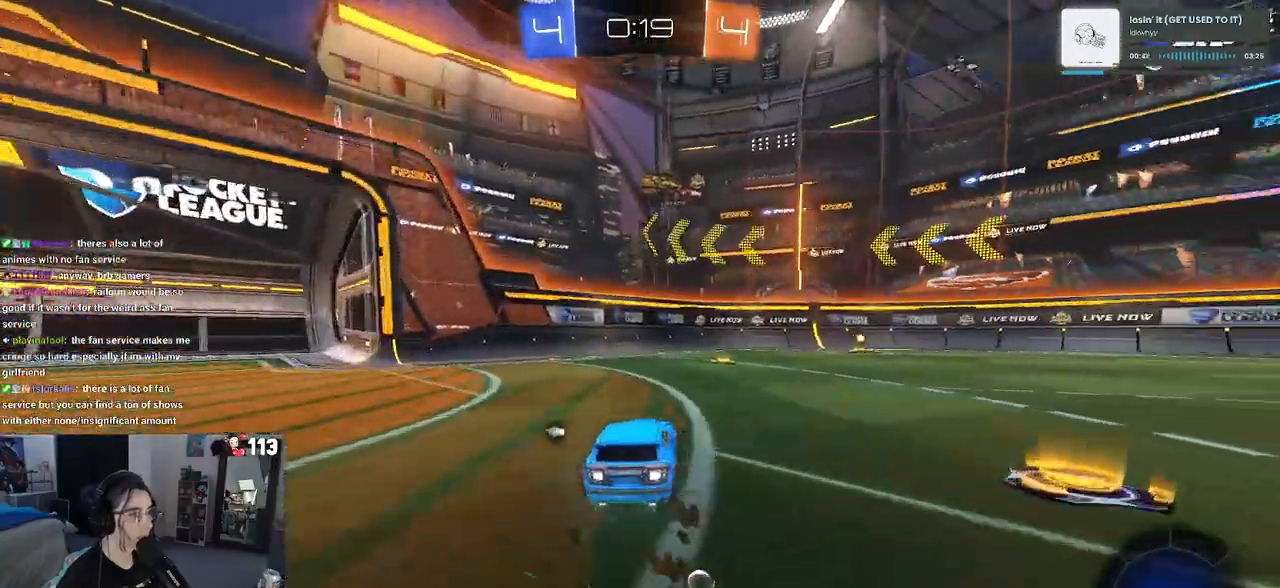
{"buttons": ["R1", "R2"], "left_stick": "right", "right_stick": "center", "events": [[67, "left_stick", "center"], [183, "TRIANGLE", "down"], [333, "TRIANGLE", "up"], [483, "left_stick", "right"]]}
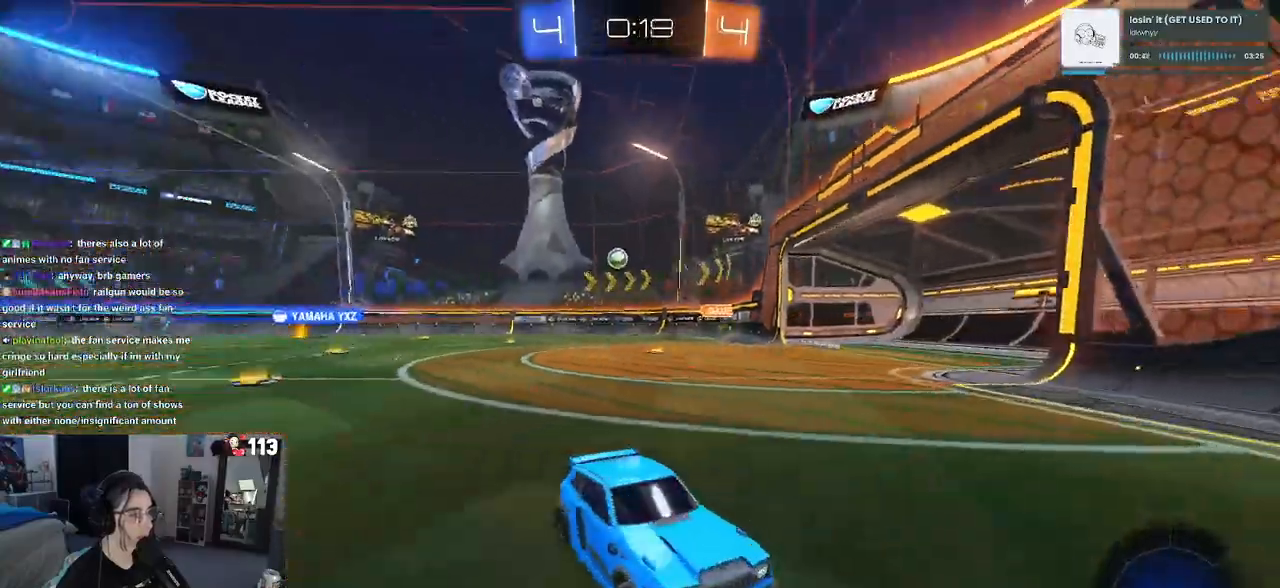
{"buttons": ["R2"], "left_stick": "right", "right_stick": "center", "events": [[283, "R1", "up"], [400, "left_stick", "center"], [483, "left_stick", "right"]]}
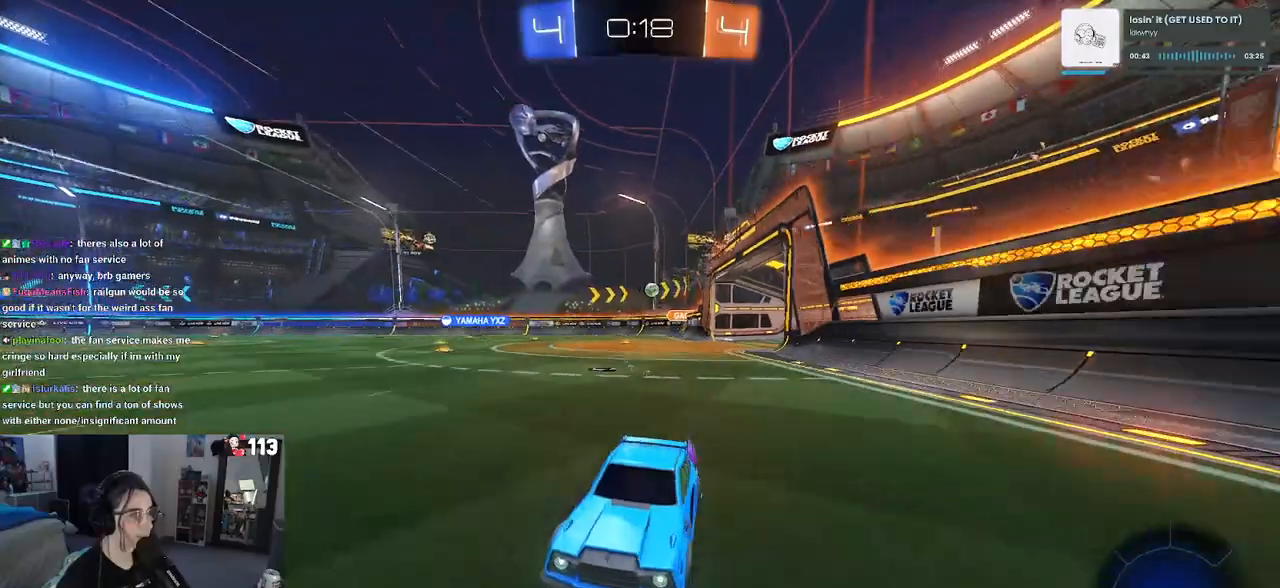
{"buttons": ["R1", "R2"], "left_stick": "right", "right_stick": "center", "events": [[17, "SQUARE", "down"], [117, "SQUARE", "up"], [200, "R1", "down"]]}
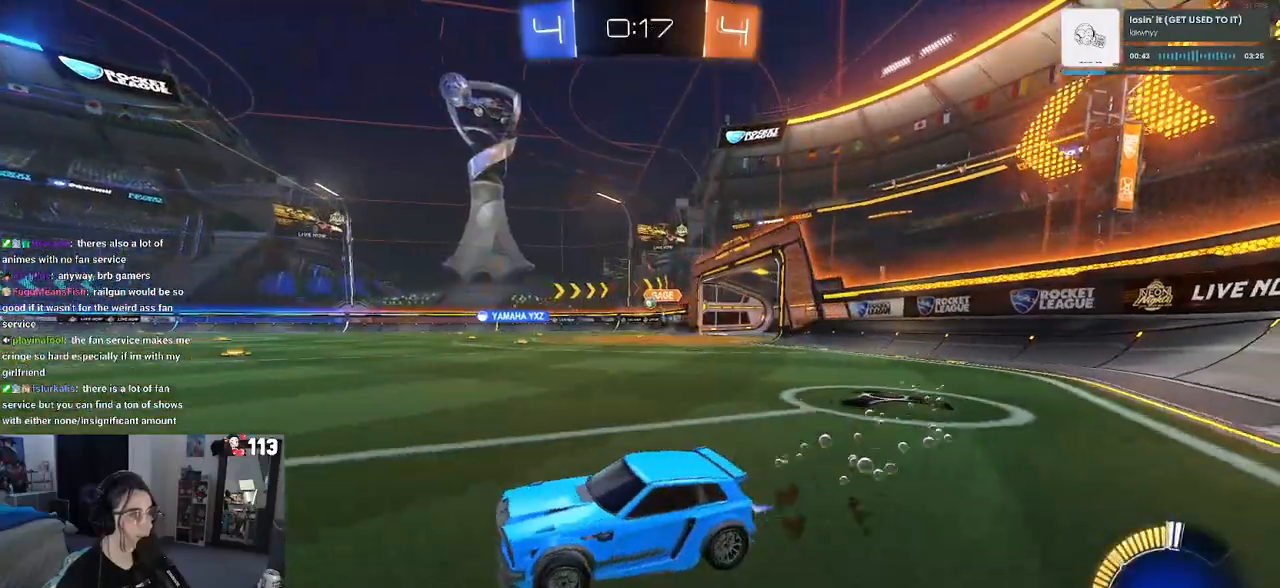
{"buttons": ["R2"], "left_stick": "right", "right_stick": "center", "events": [[83, "left_stick", "center"], [283, "left_stick", "right"], [350, "R1", "up"]]}
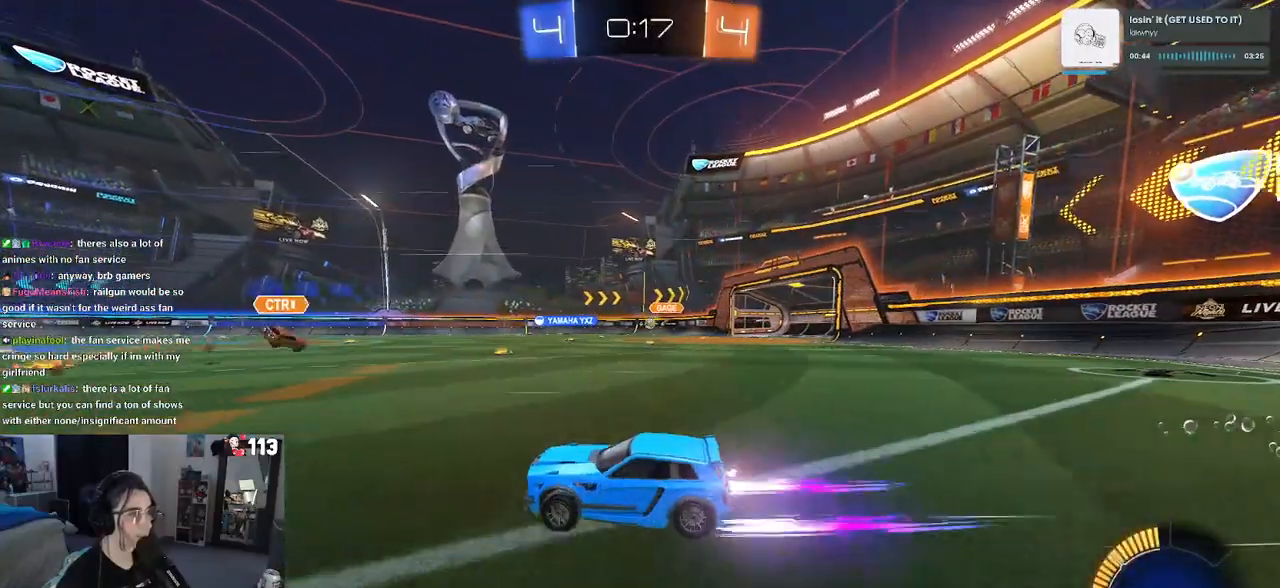
{"buttons": ["R2"], "left_stick": "right", "right_stick": "center", "events": [[200, "left_stick", "center"], [417, "left_stick", "right"]]}
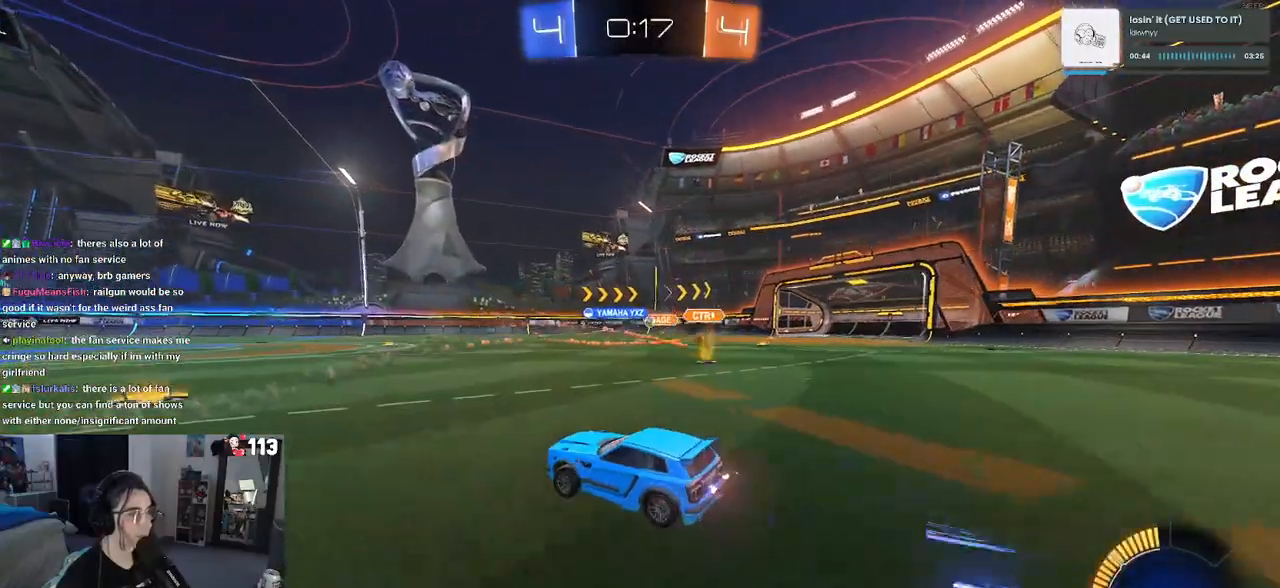
{"buttons": ["R2"], "left_stick": "center", "right_stick": "center", "events": [[400, "left_stick", "center"]]}
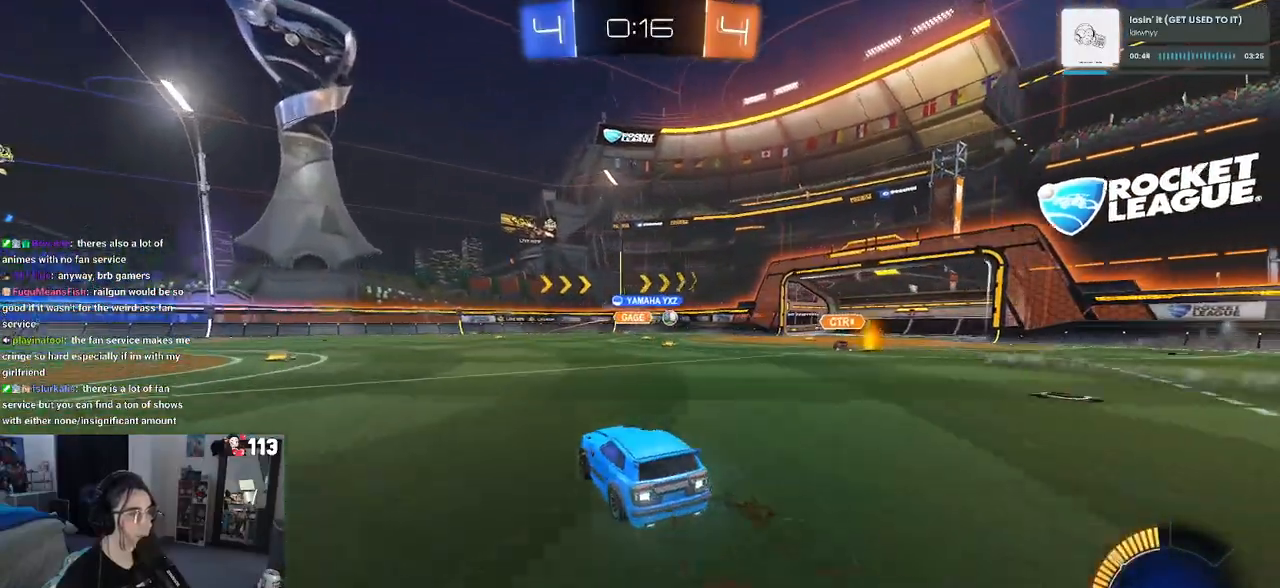
{"buttons": ["R2"], "left_stick": "right", "right_stick": "center", "events": [[67, "left_stick", "left"], [433, "left_stick", "right"]]}